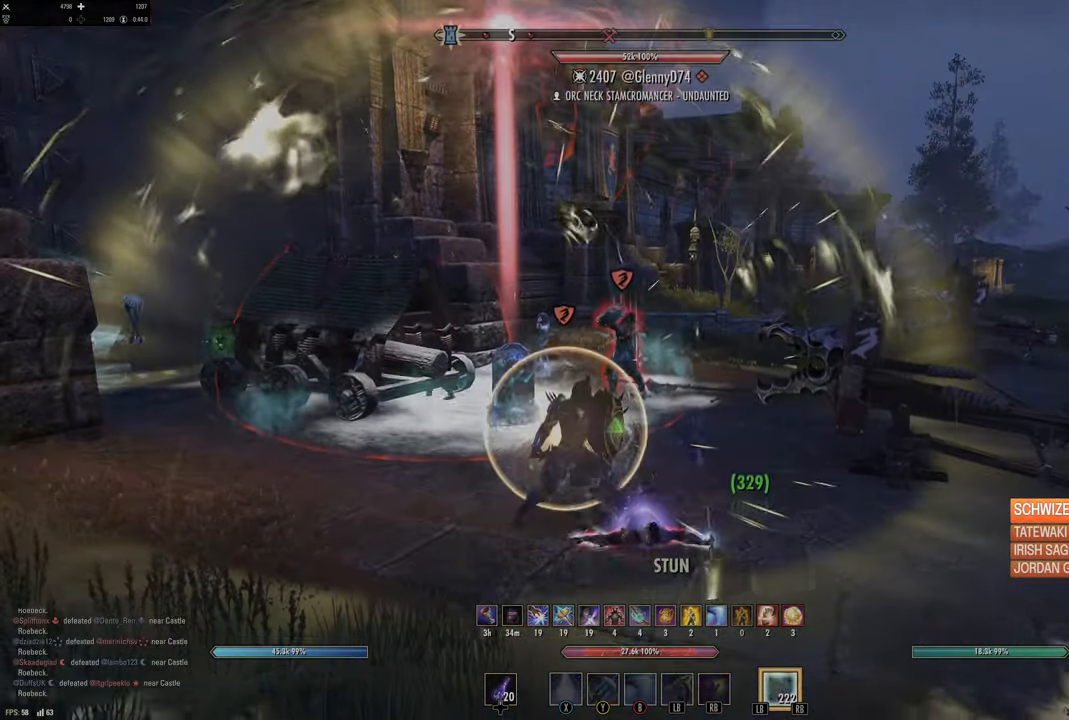
Gameplay with a controller (Xbox layout); each line is a JSON object with the inputs held at the frame after it. "events" lists button and stick changes between this image and that frame as [ms after this image, input, new state], when the widget could be followed in between.
{"buttons": [], "left_stick": "center", "right_stick": "down-left", "events": [[16, "R2", "down"], [316, "R2", "up"], [350, "L2", "up"], [483, "right_stick", "down-left"]]}
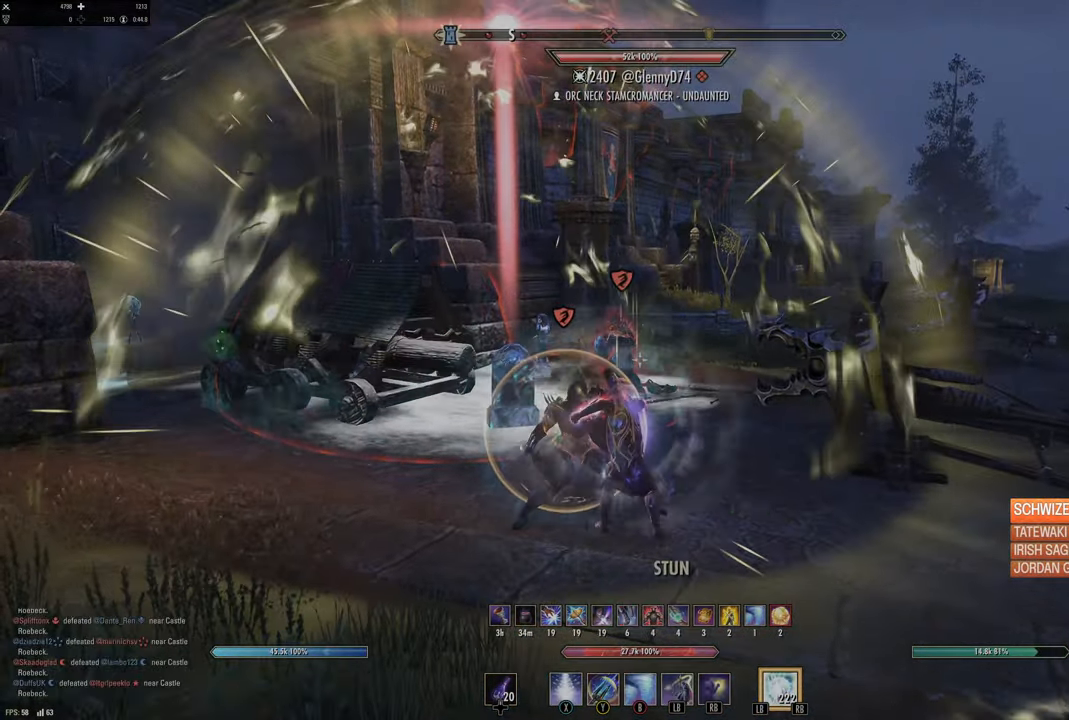
{"buttons": [], "left_stick": "center", "right_stick": "center", "events": [[150, "right_stick", "center"], [366, "B", "down"], [433, "B", "up"]]}
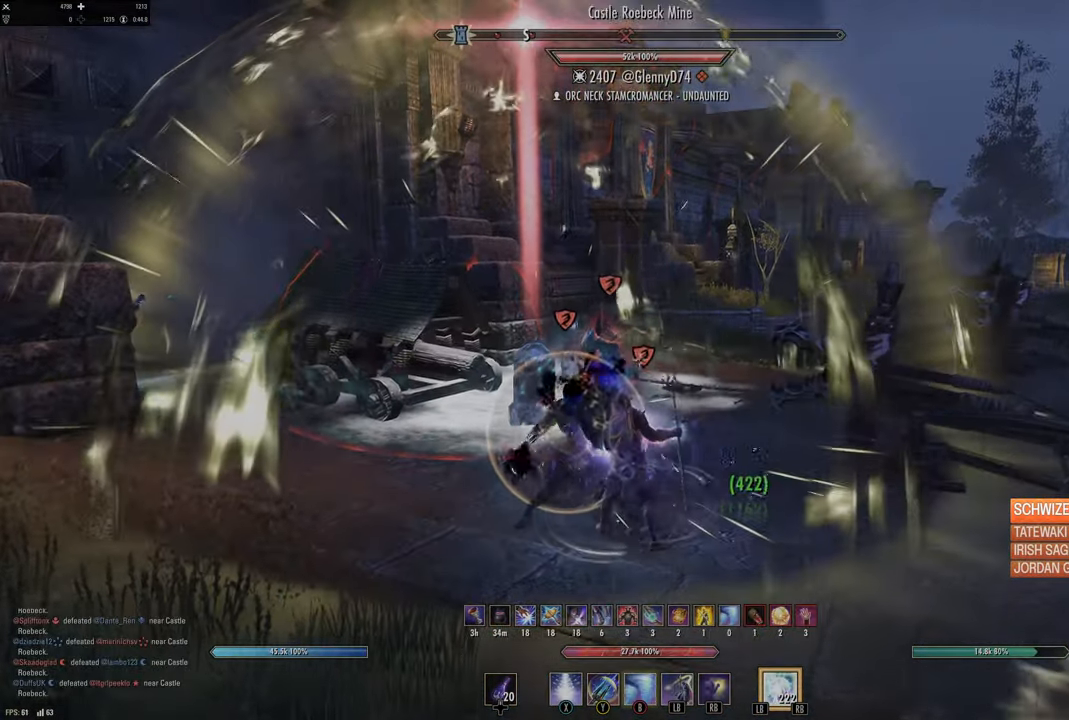
{"buttons": [], "left_stick": "down", "right_stick": "down-right", "events": [[133, "right_stick", "right"], [233, "right_stick", "down-right"], [283, "left_stick", "down"]]}
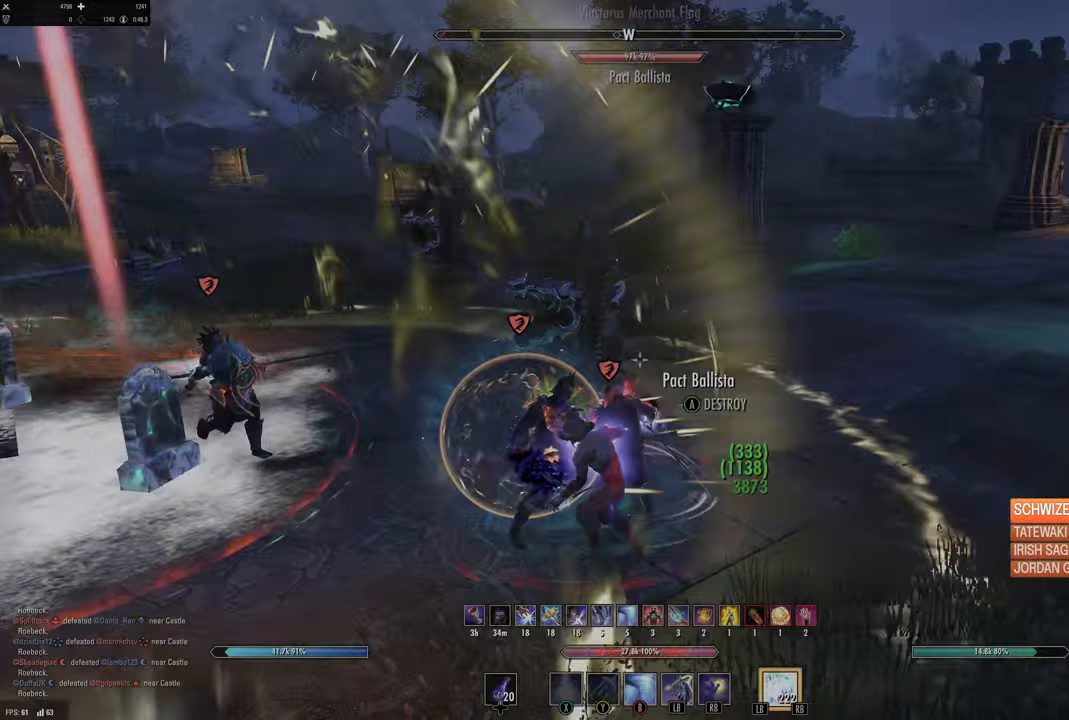
{"buttons": [], "left_stick": "down-right", "right_stick": "right", "events": [[33, "right_stick", "center"], [383, "left_stick", "down-right"], [433, "right_stick", "right"]]}
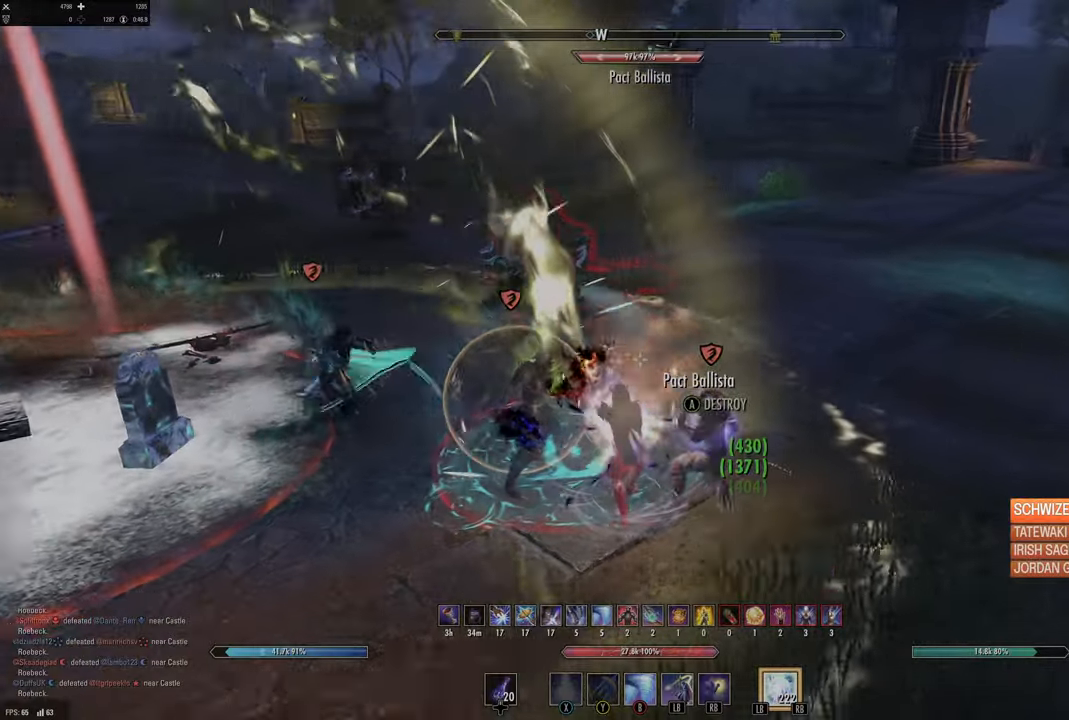
{"buttons": [], "left_stick": "down-right", "right_stick": "right", "events": [[200, "right_stick", "center"], [400, "right_stick", "right"]]}
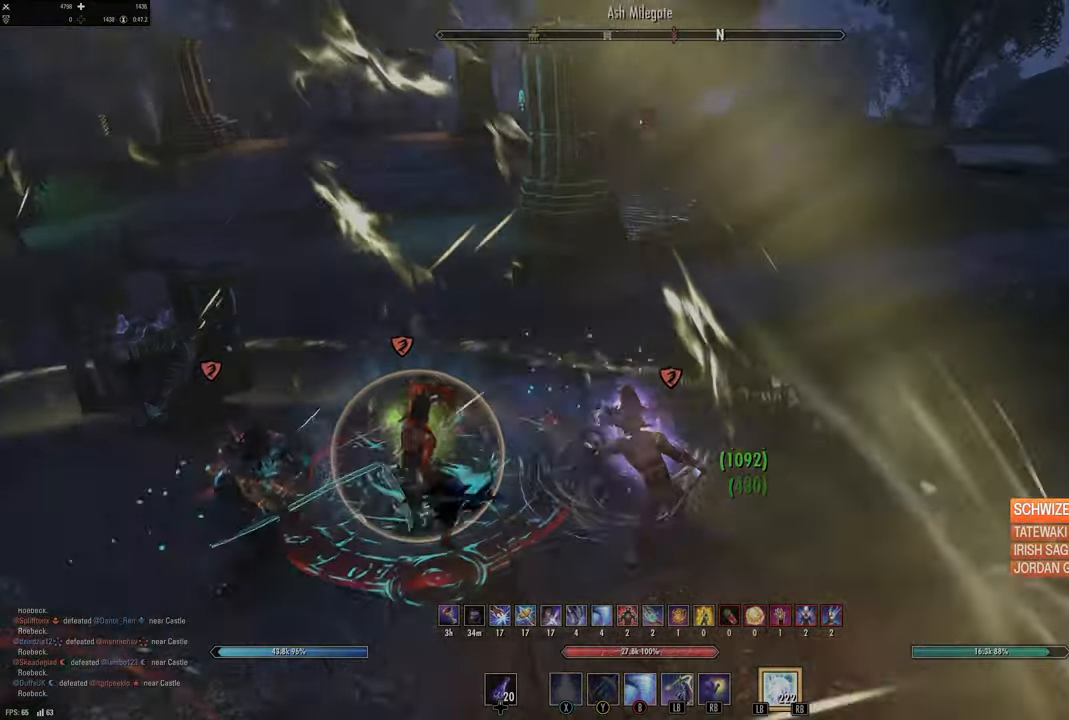
{"buttons": [], "left_stick": "up", "right_stick": "center", "events": [[117, "right_stick", "center"], [133, "L1", "down"], [133, "L2", "down"], [183, "left_stick", "up-right"], [217, "right_stick", "up-left"], [250, "left_stick", "up"], [300, "L1", "up"], [300, "L2", "up"], [467, "right_stick", "center"]]}